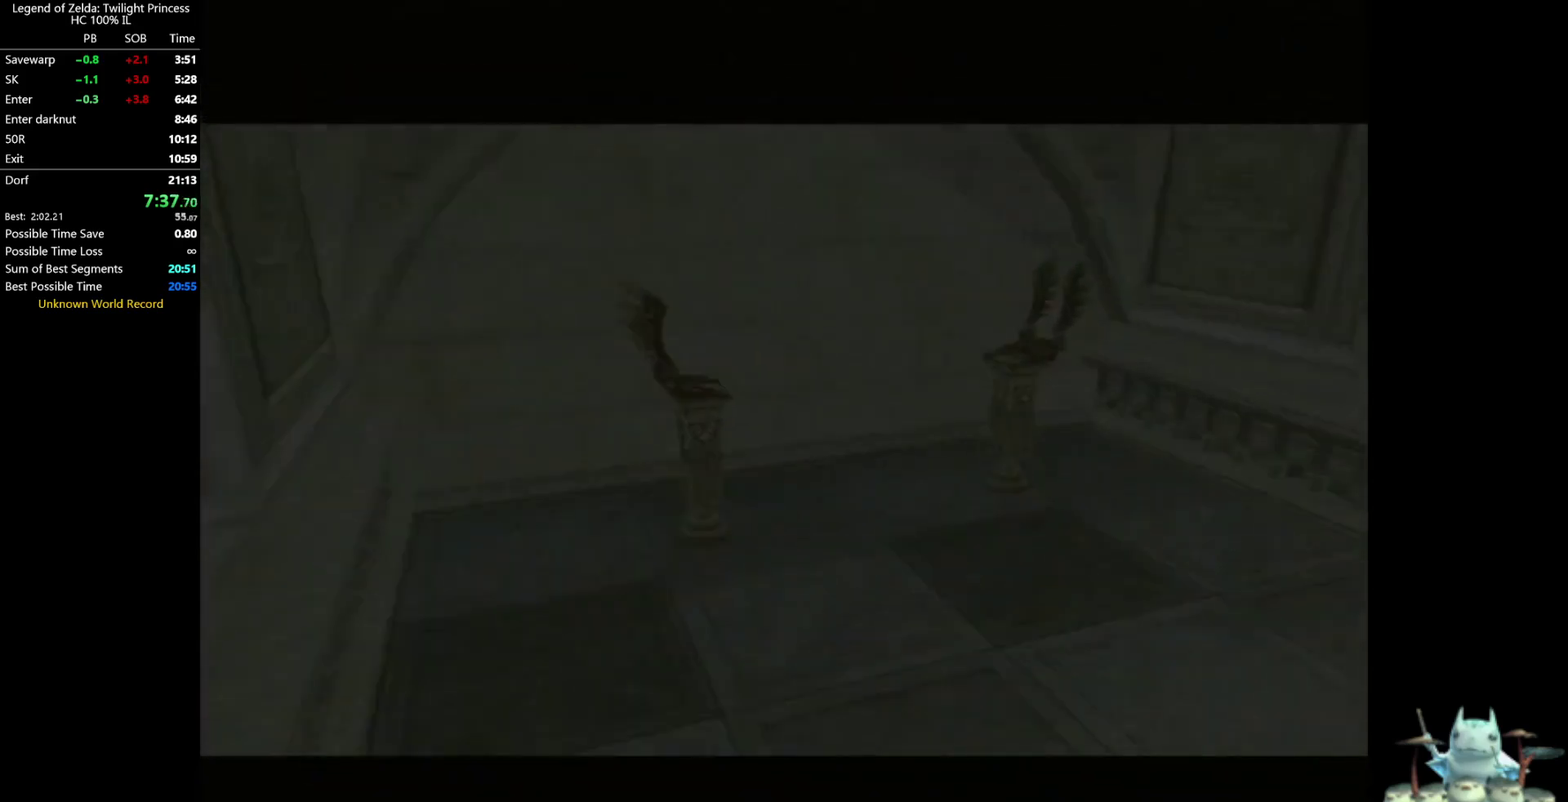
Gameplay with a controller (Nintendo layout); each line is a JSON object with the inputs held at the frame after it. Not read: L3 R3.
{"buttons": [], "left_stick": "center", "right_stick": "center"}
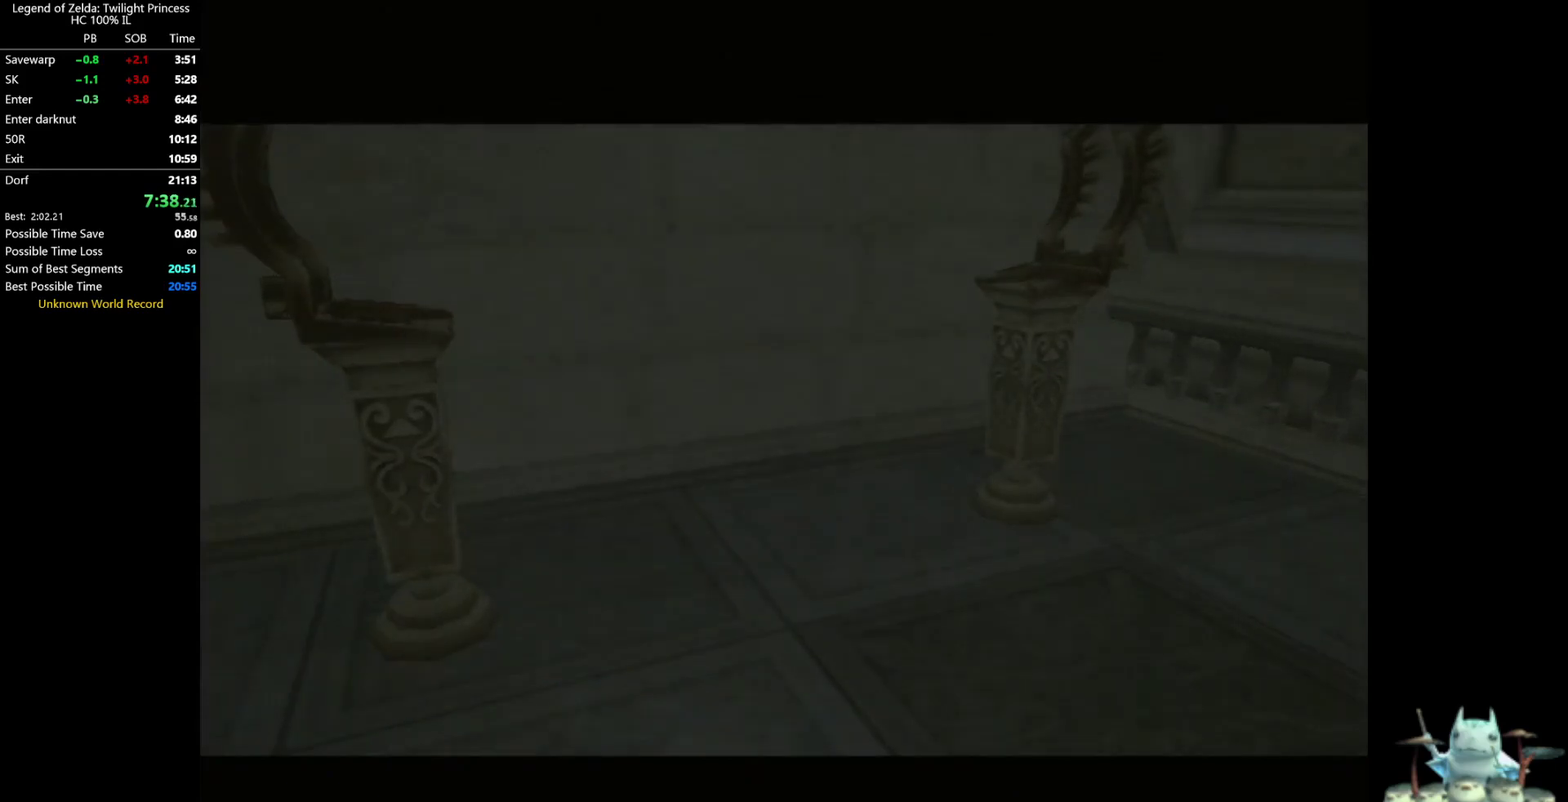
{"buttons": [], "left_stick": "center", "right_stick": "center"}
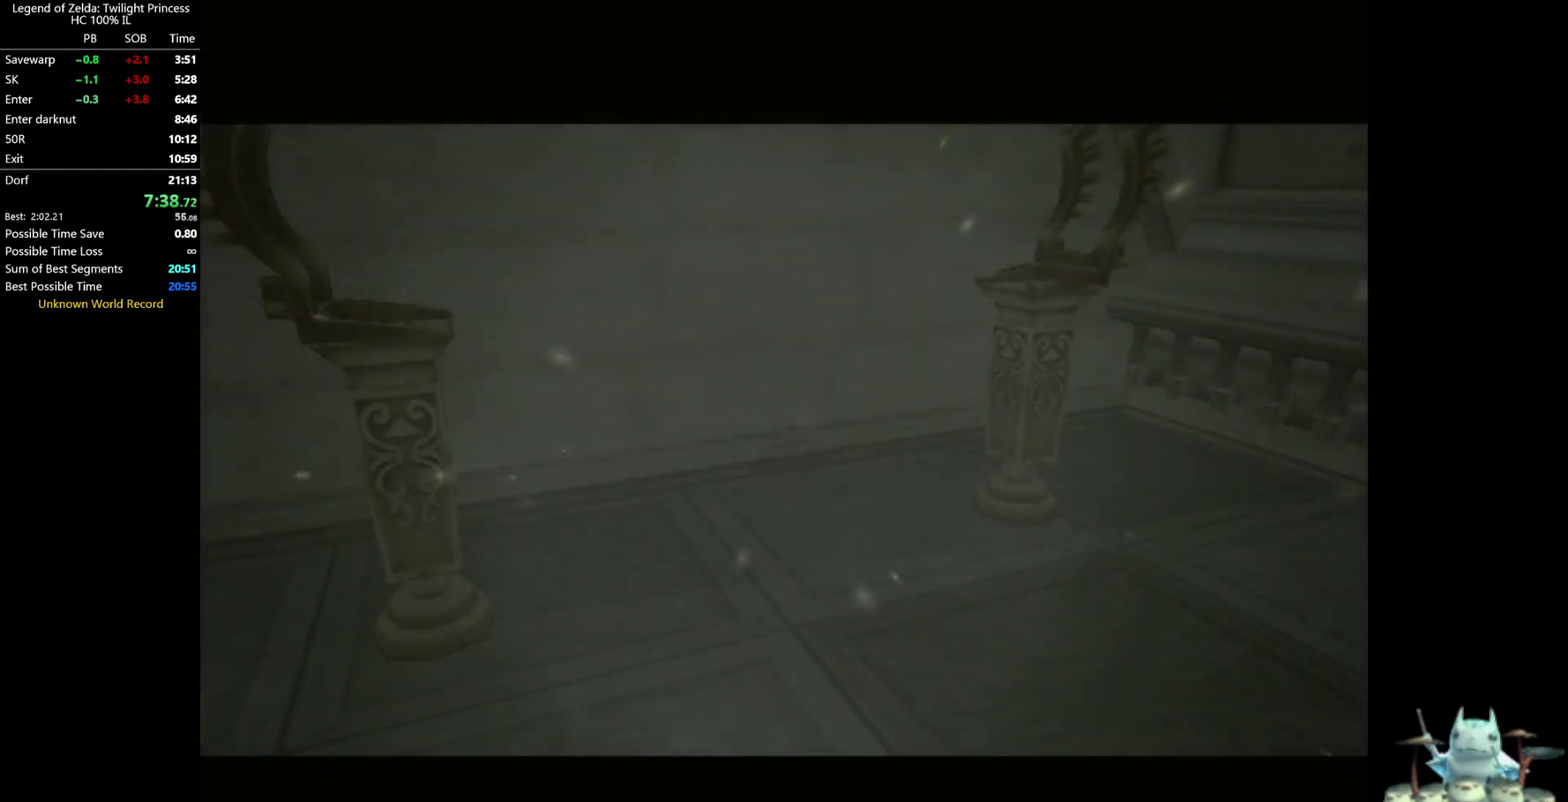
{"buttons": [], "left_stick": "up", "right_stick": "center"}
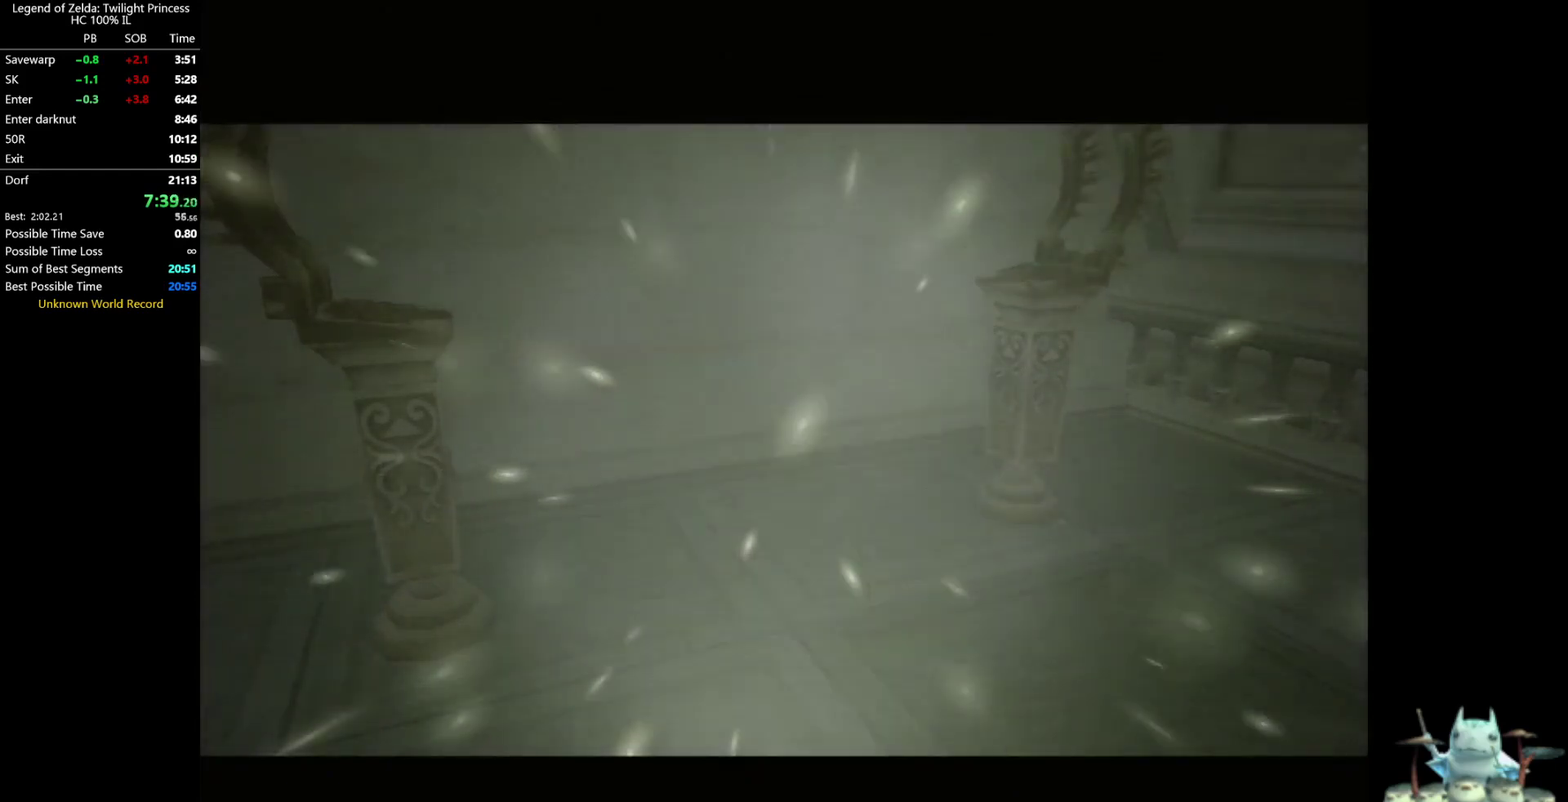
{"buttons": [], "left_stick": "up", "right_stick": "center"}
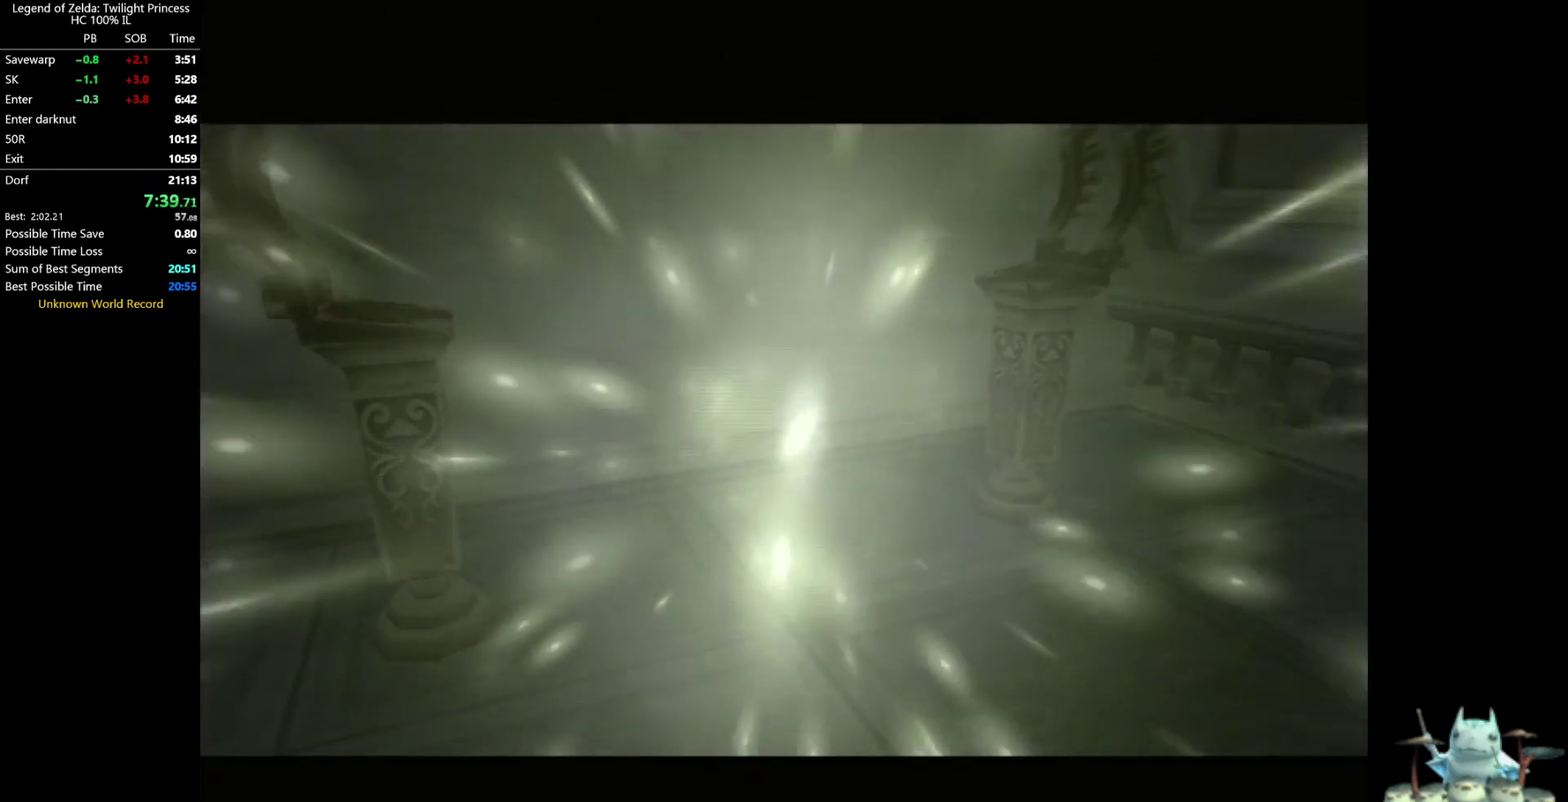
{"buttons": [], "left_stick": "up", "right_stick": "center"}
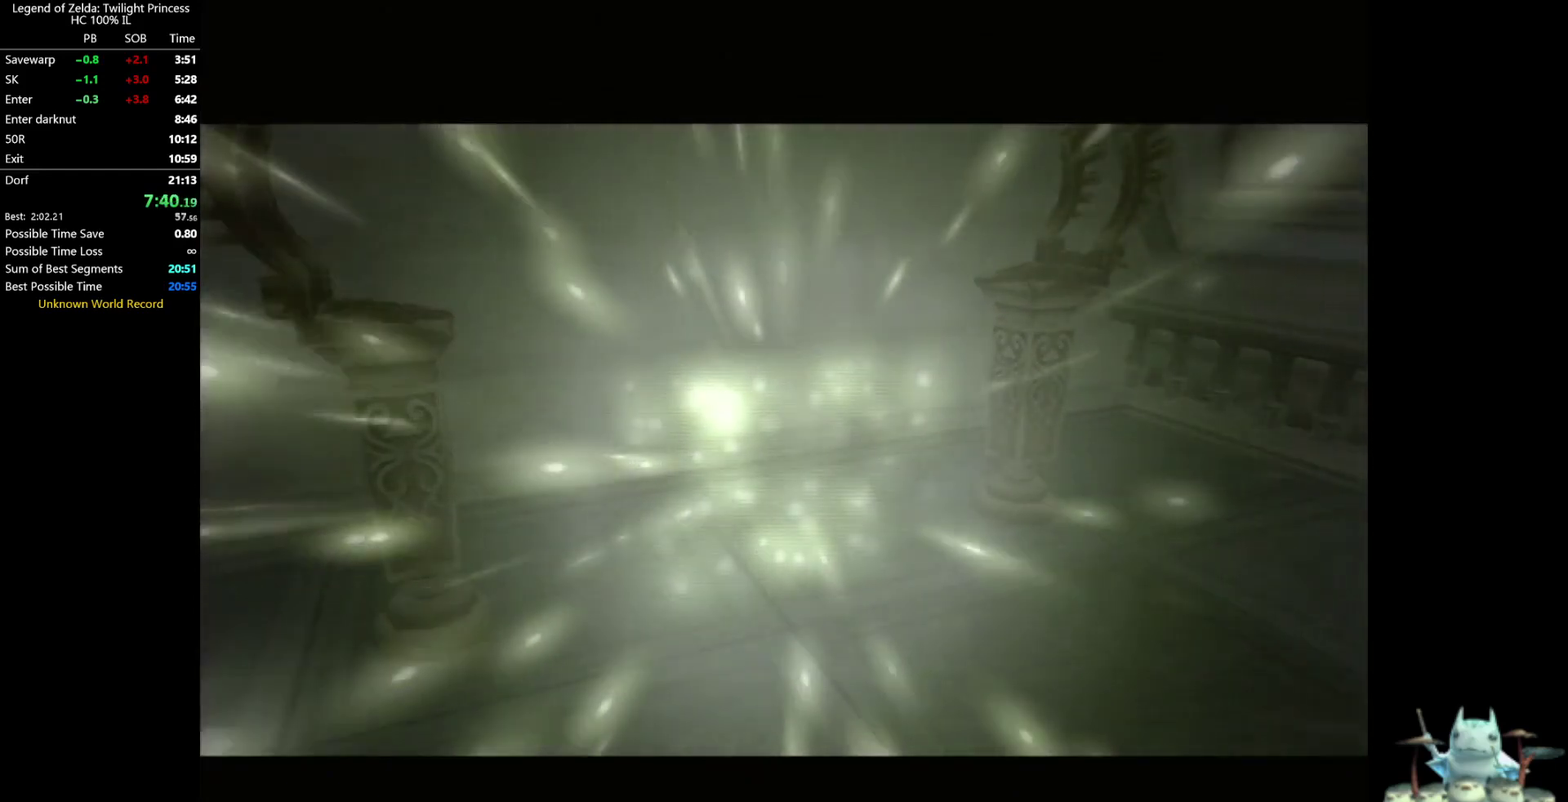
{"buttons": [], "left_stick": "up", "right_stick": "center"}
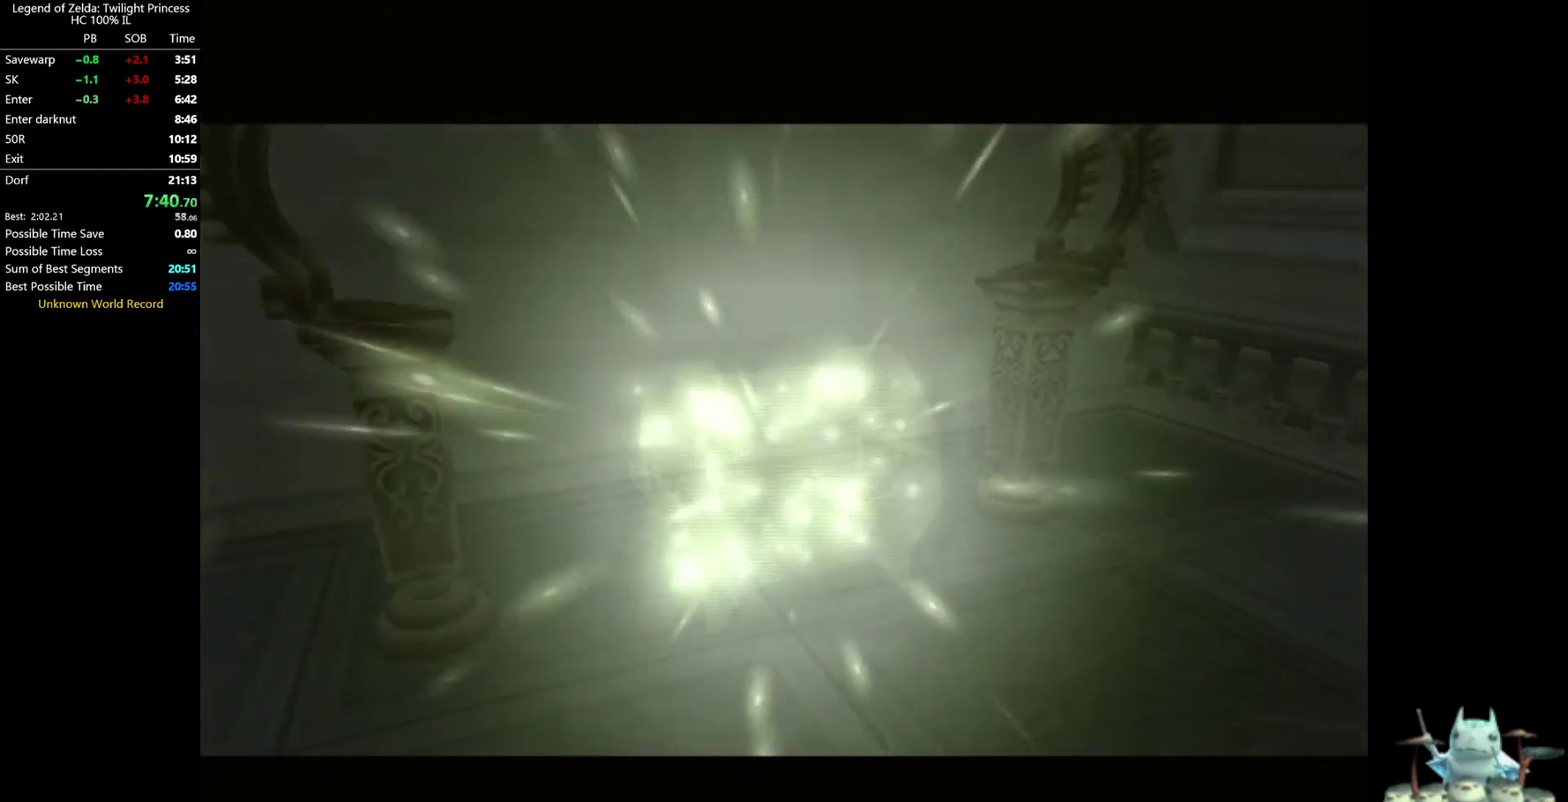
{"buttons": [], "left_stick": "up", "right_stick": "center"}
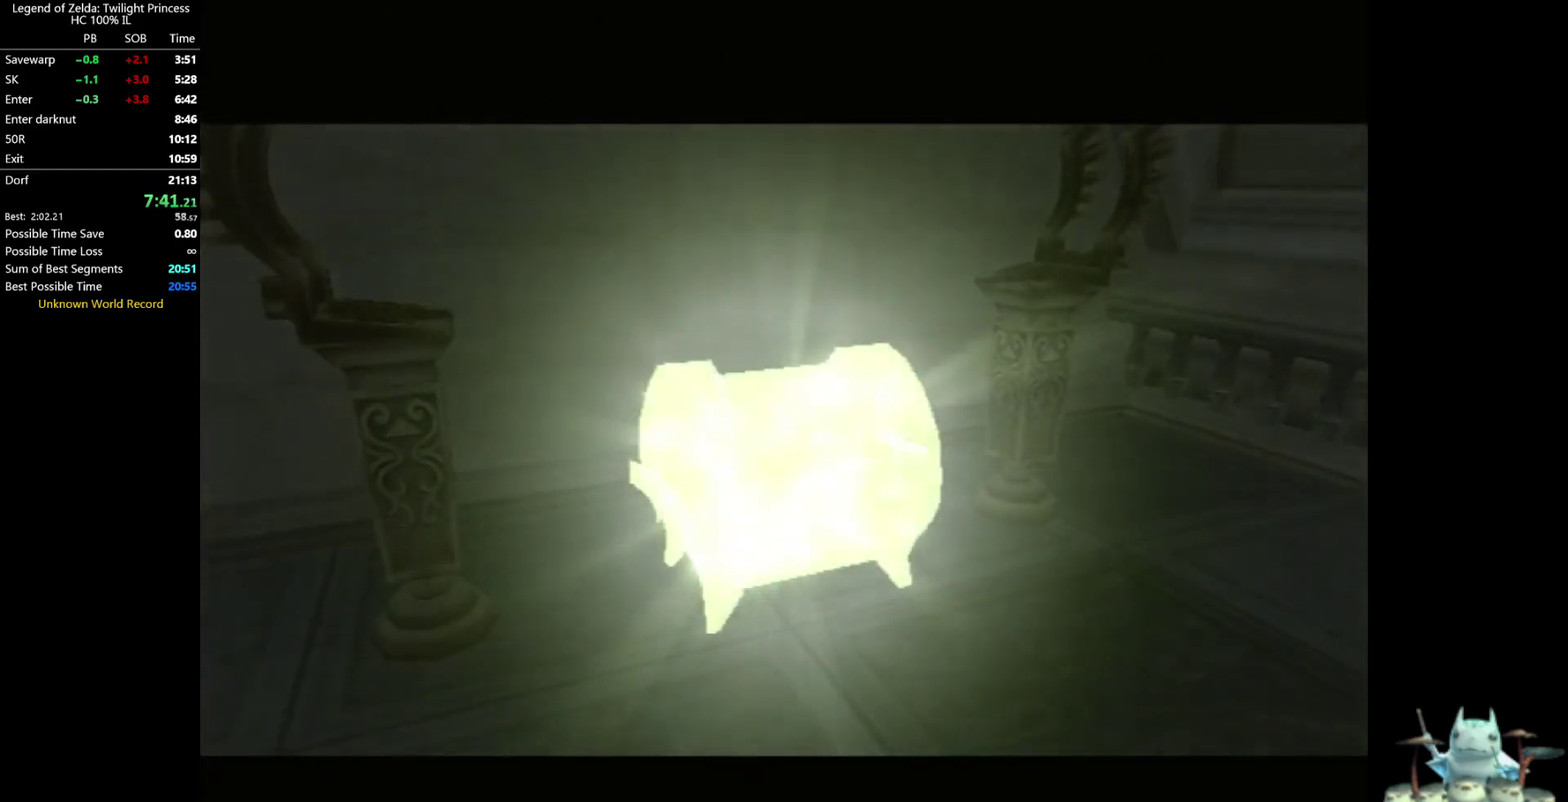
{"buttons": [], "left_stick": "up", "right_stick": "center"}
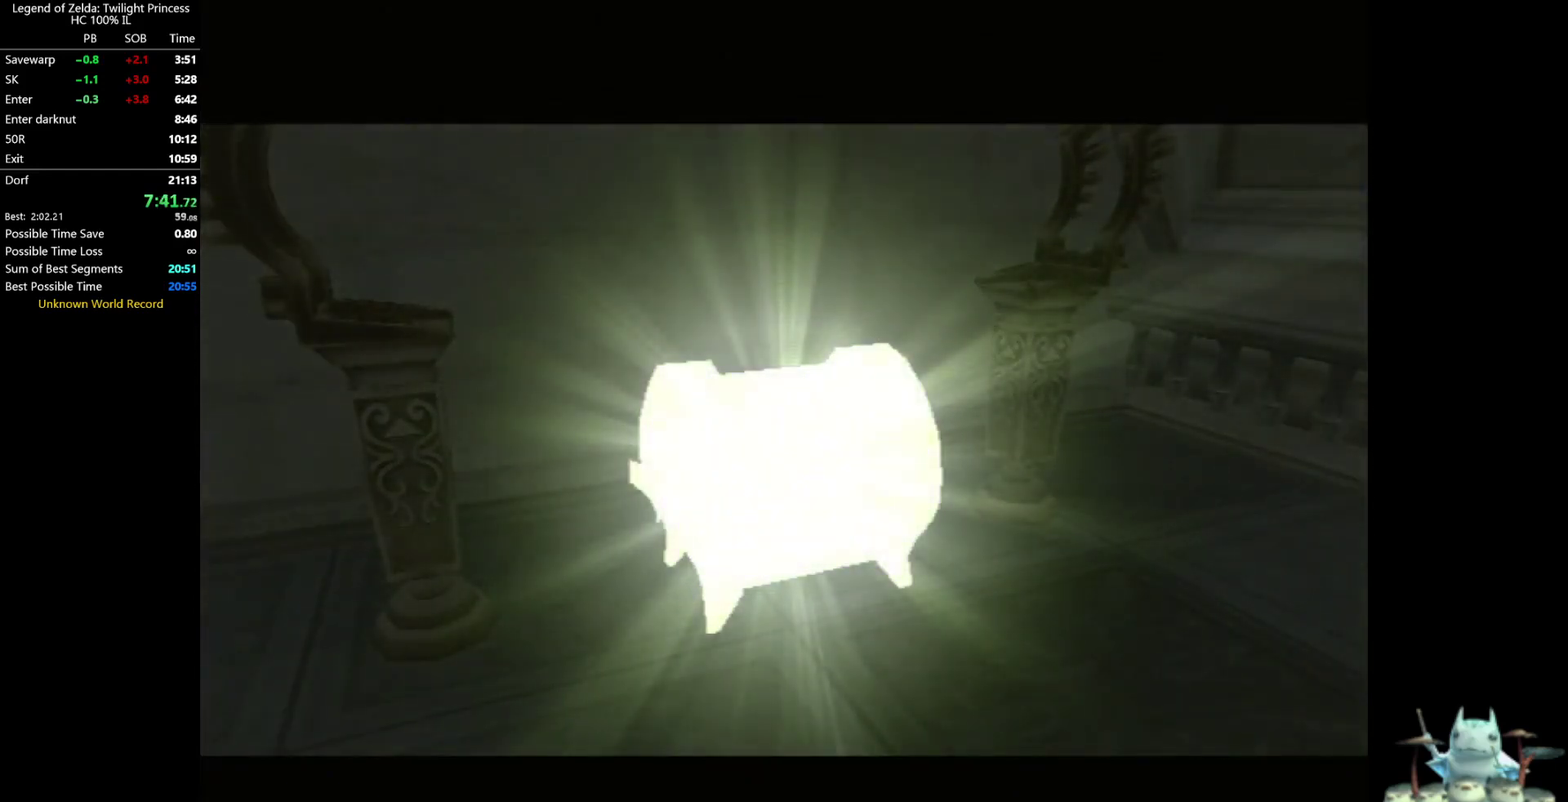
{"buttons": [], "left_stick": "up", "right_stick": "center"}
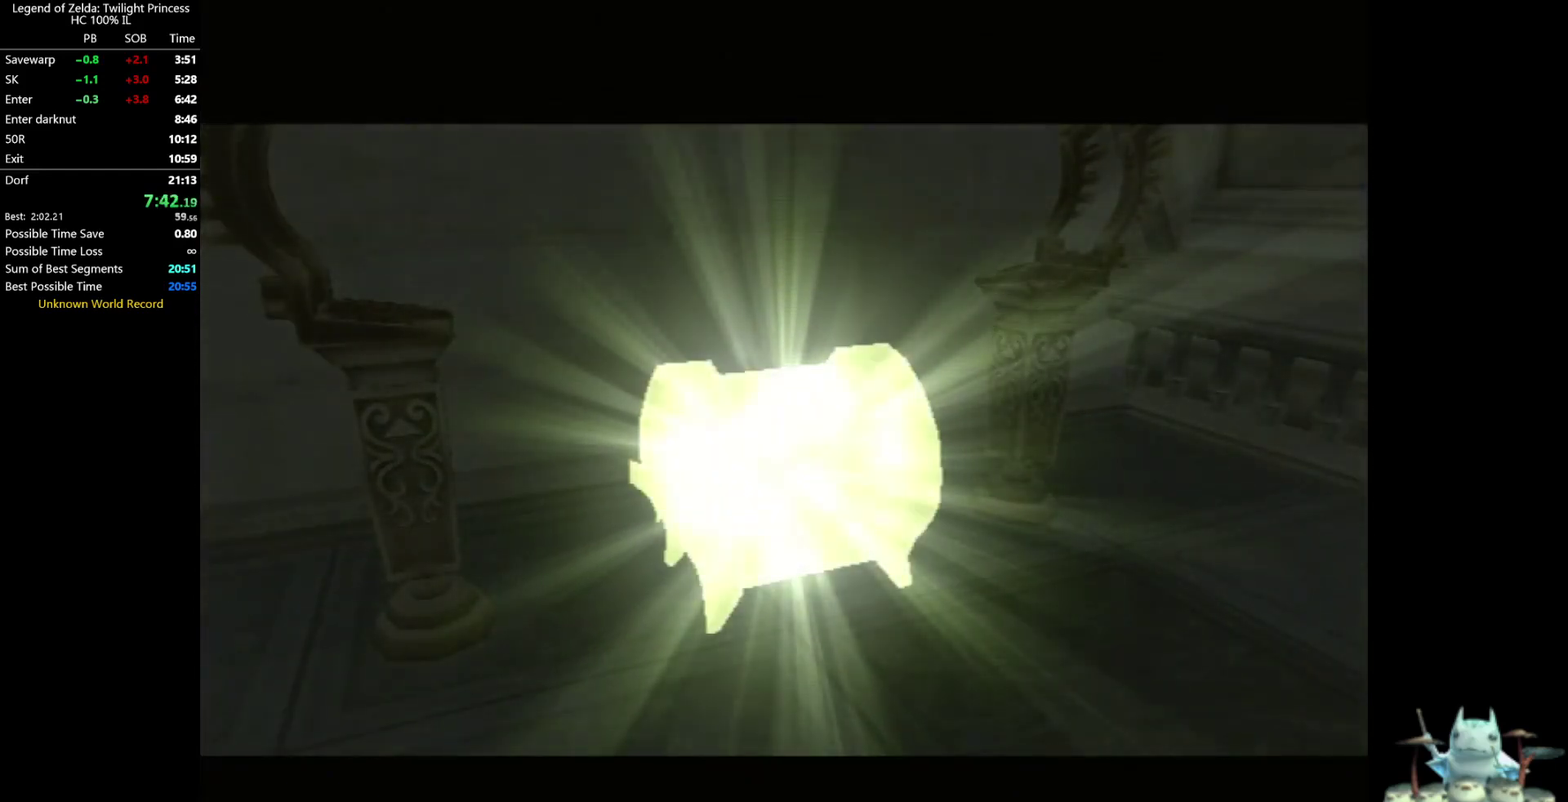
{"buttons": [], "left_stick": "up", "right_stick": "center"}
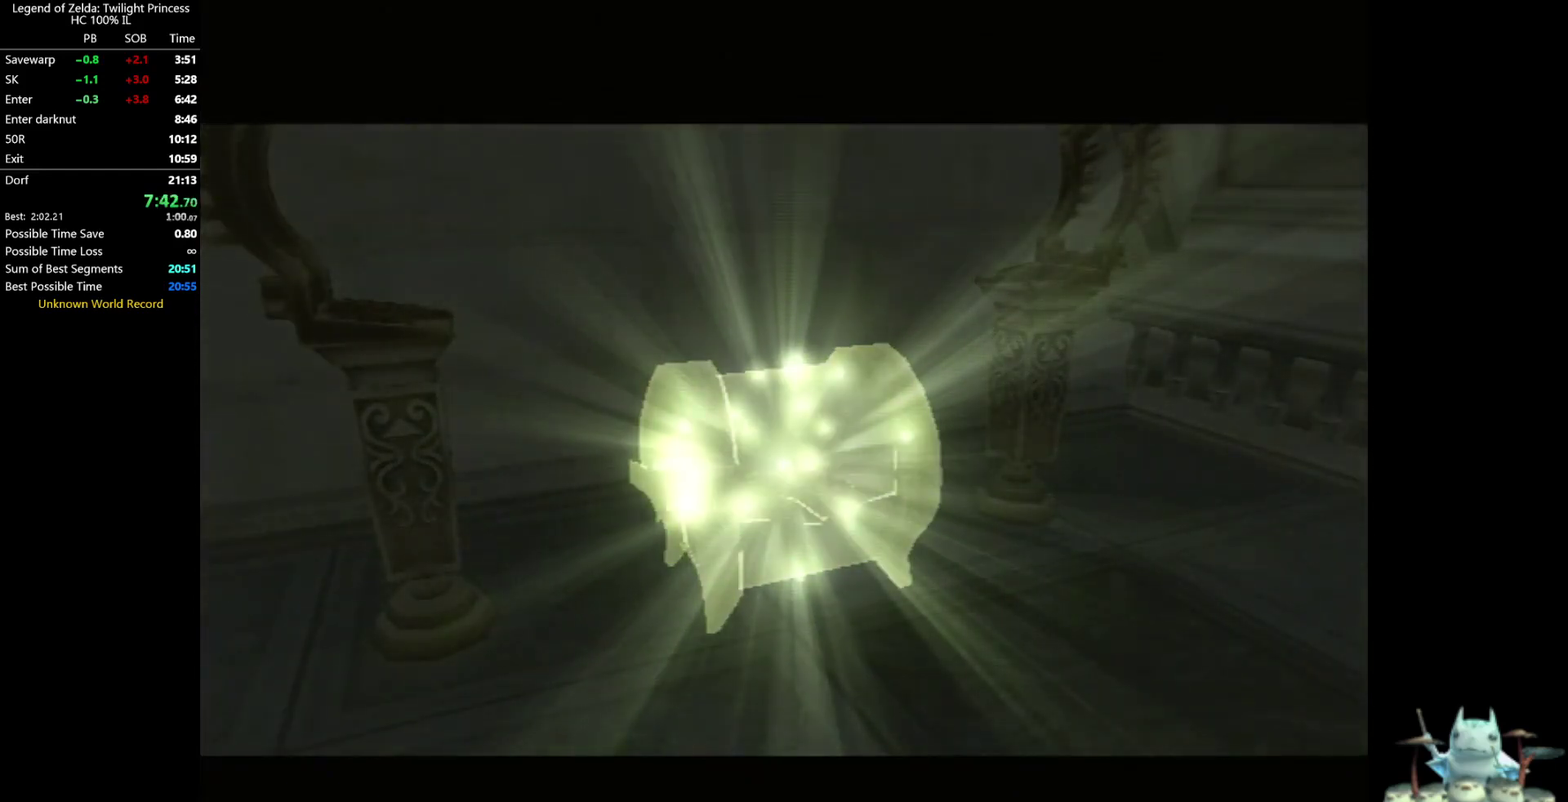
{"buttons": [], "left_stick": "up", "right_stick": "center"}
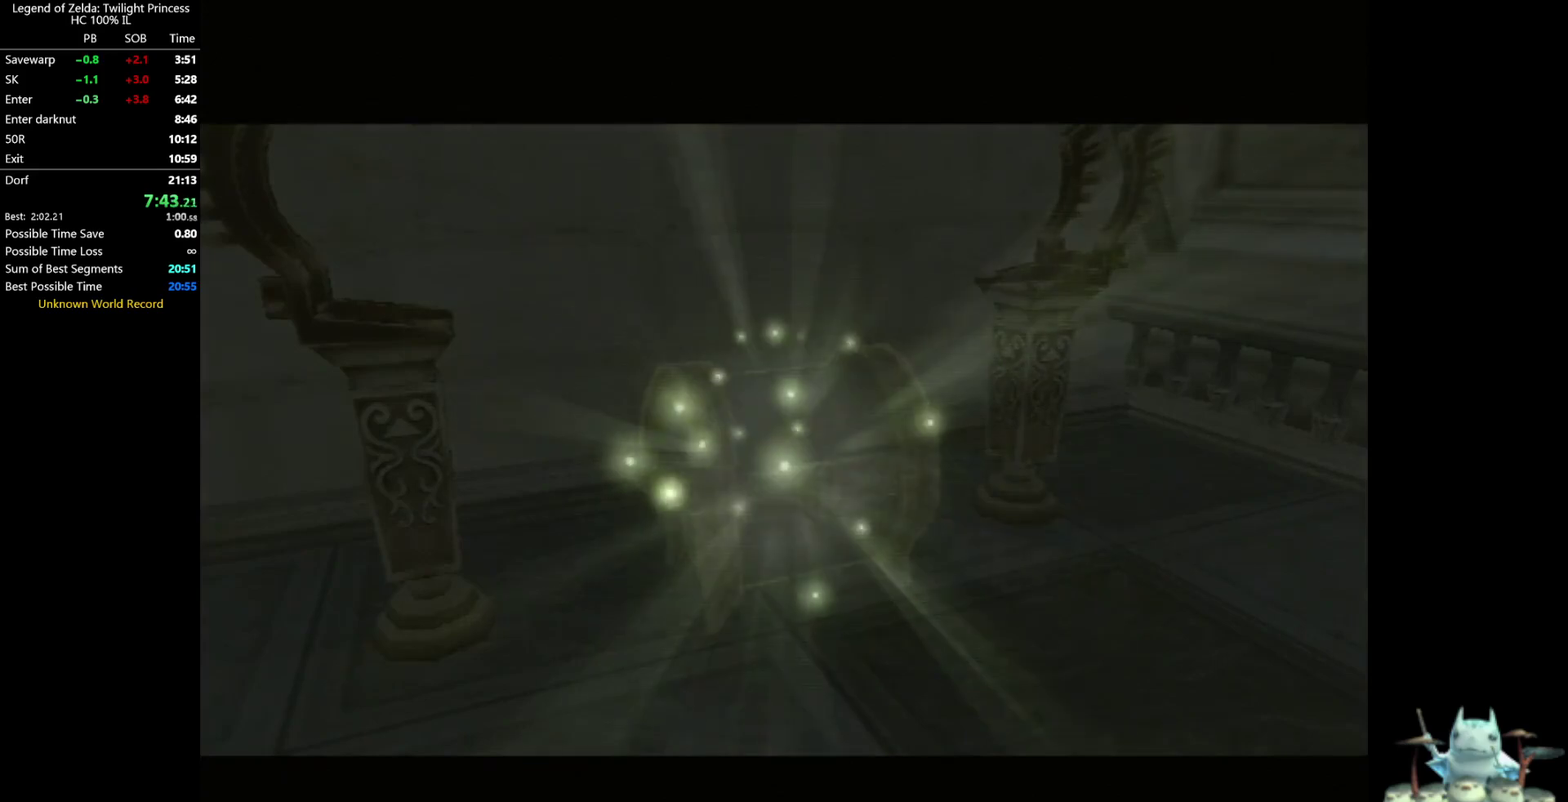
{"buttons": [], "left_stick": "up", "right_stick": "center"}
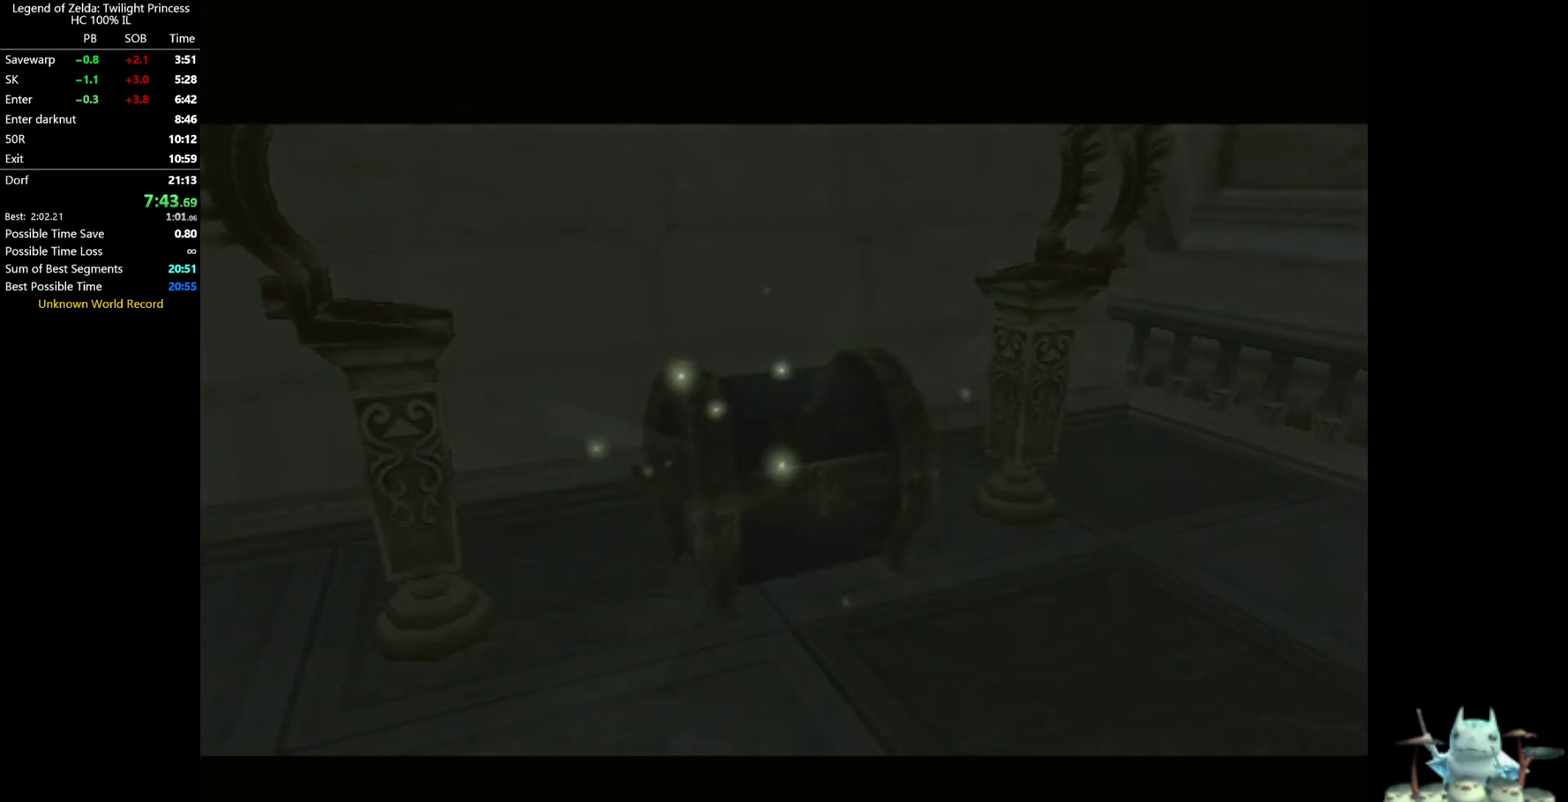
{"buttons": [], "left_stick": "up", "right_stick": "center"}
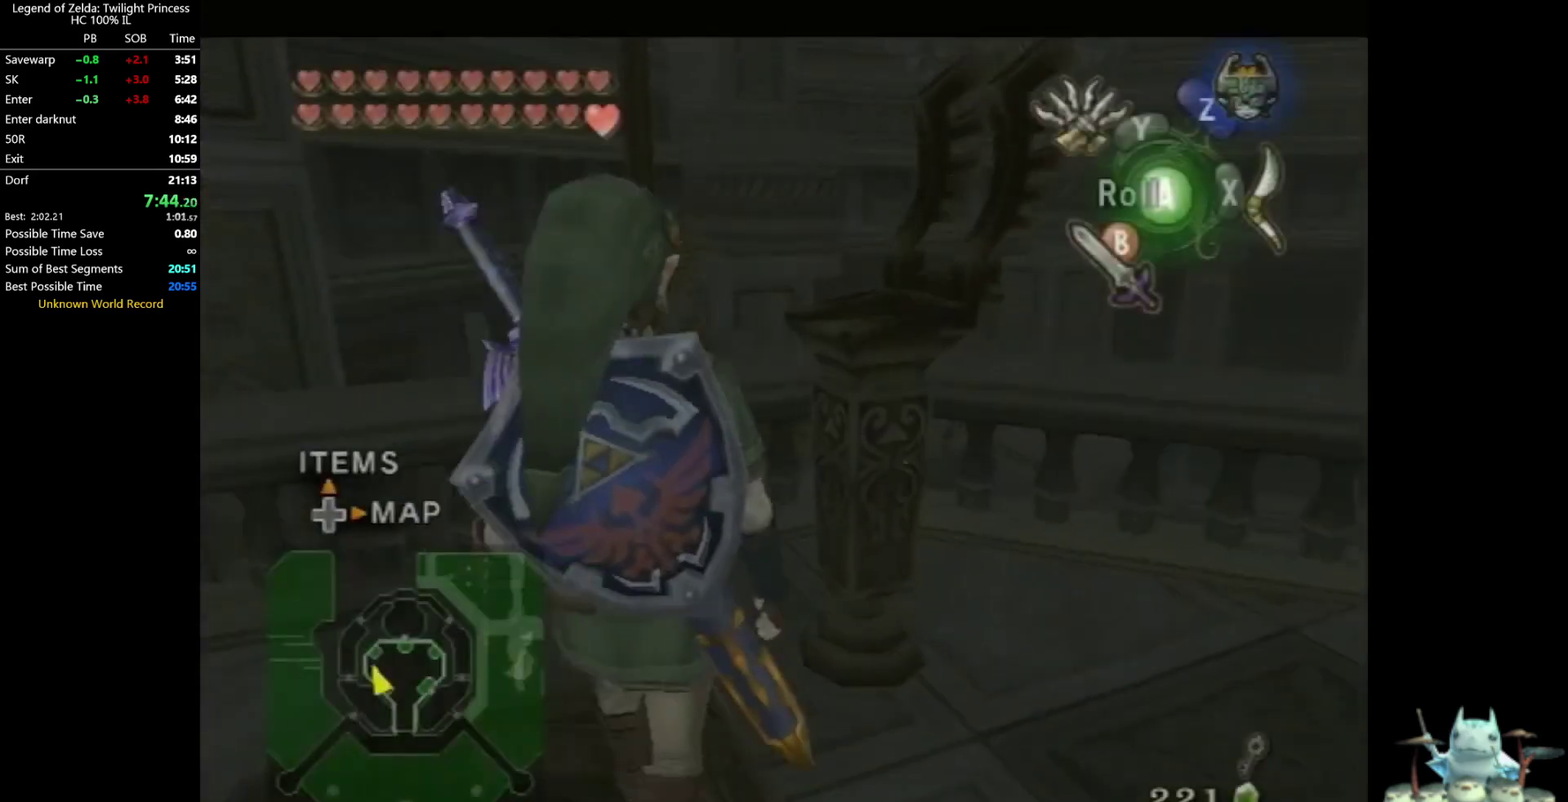
{"buttons": [], "left_stick": "up", "right_stick": "center"}
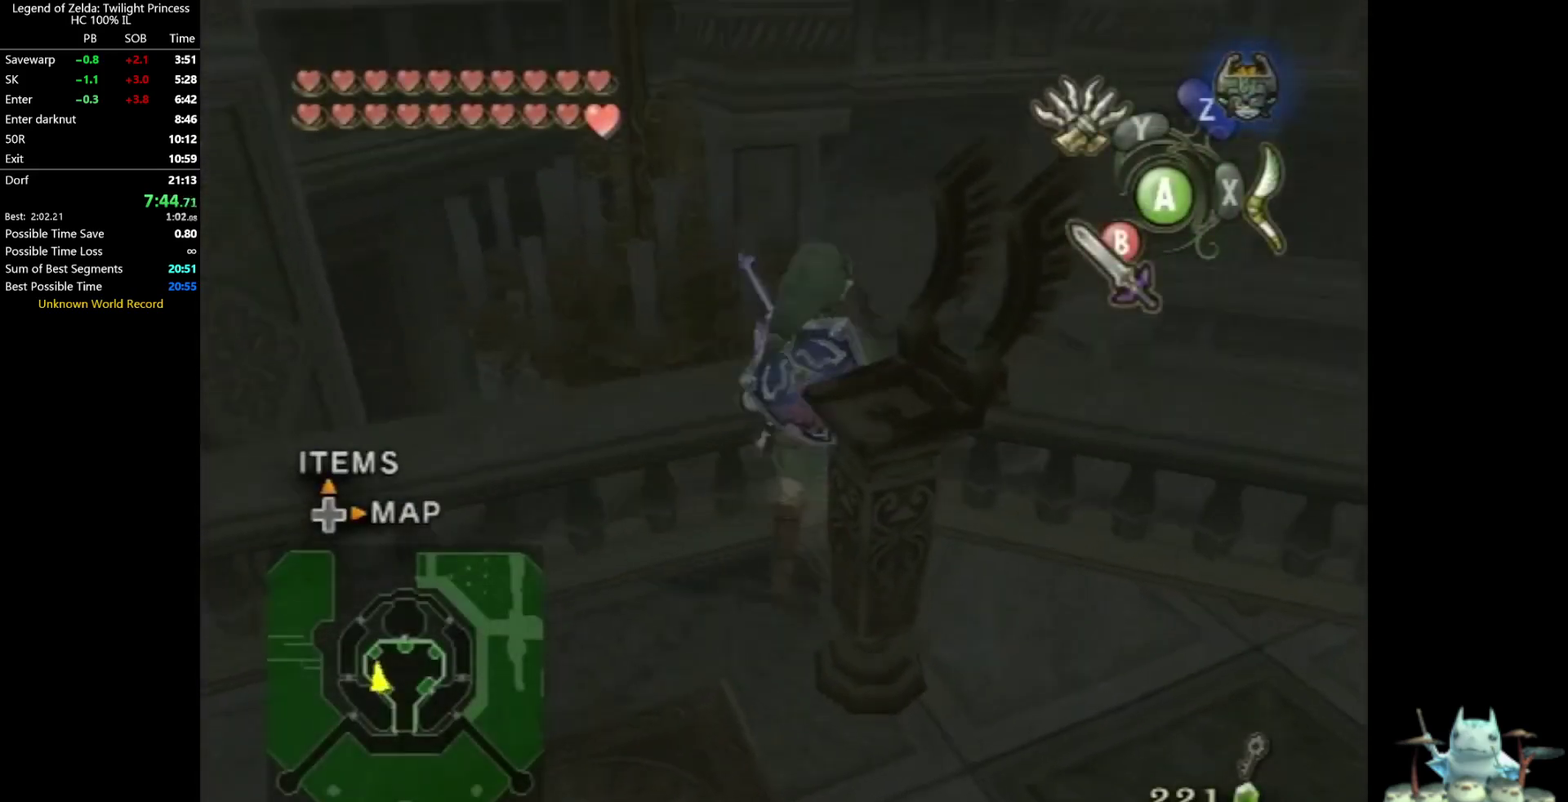
{"buttons": [], "left_stick": "center", "right_stick": "center"}
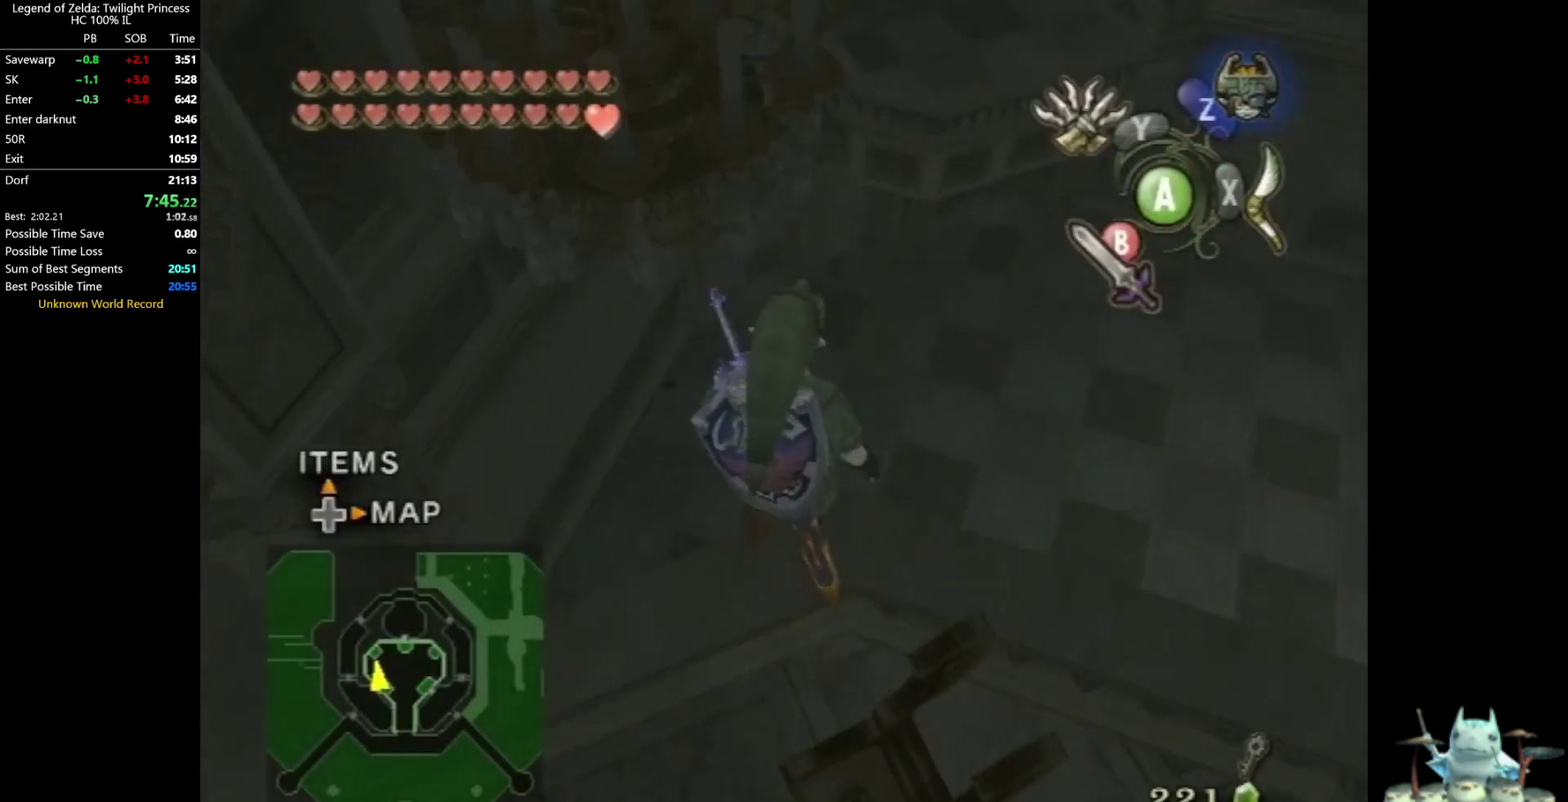
{"buttons": ["X"], "left_stick": "center", "right_stick": "center"}
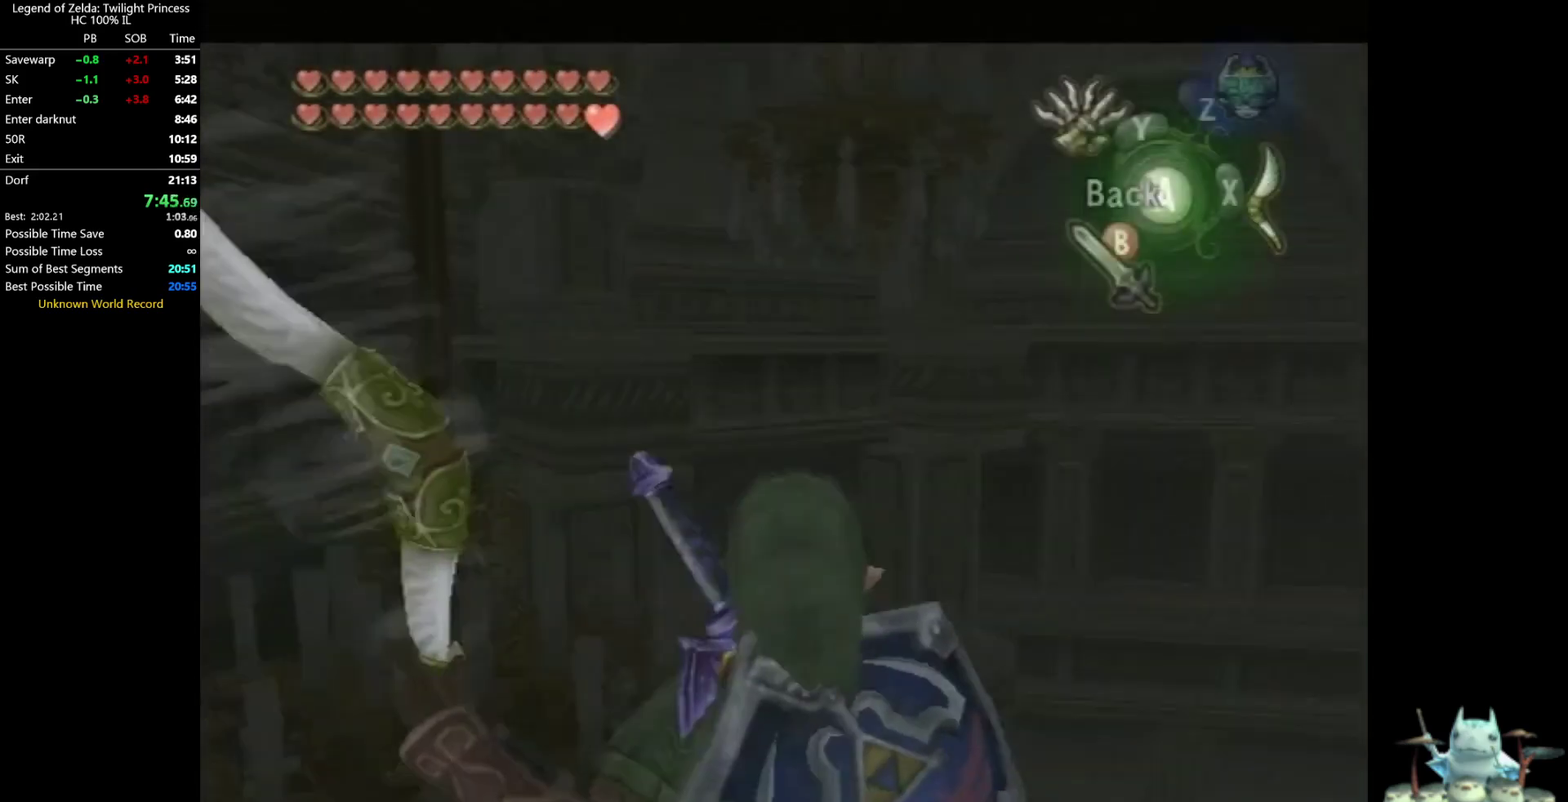
{"buttons": ["X"], "left_stick": "down", "right_stick": "center"}